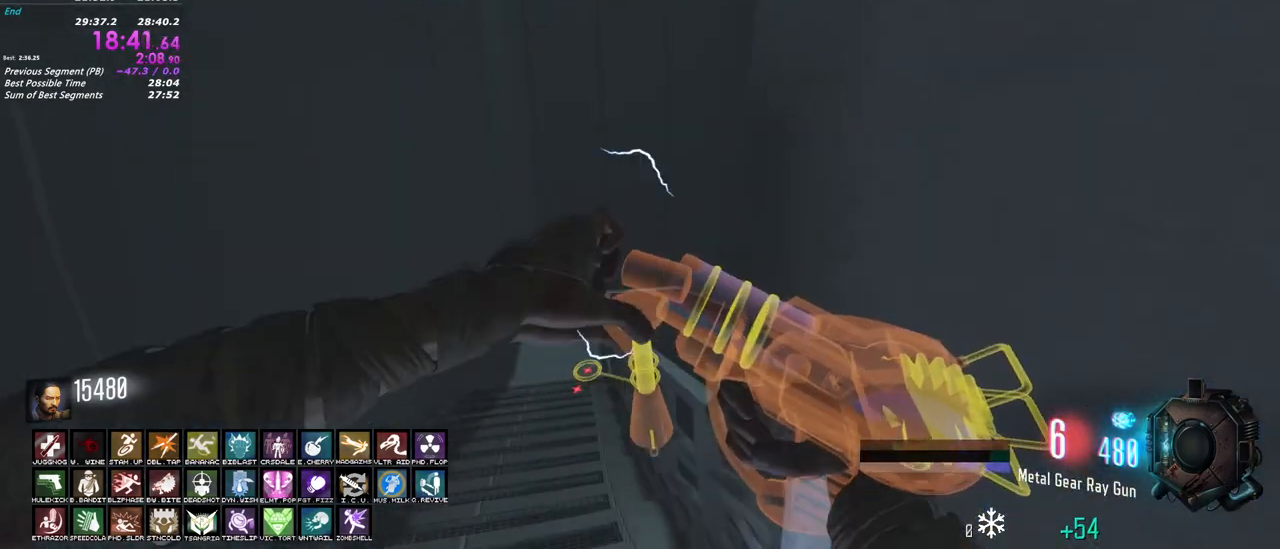
Gameplay with keyboard and mouse; each line is a JSON object with the keys and mouse buttons held at the frame after it. "events" lists presses ("down") and releases ("up") of "1", "2", "3", "4", "5", "a", "alt", "c", "caps_lock", "ctrl", "d", "e", "f", "g", "q", "r", "s", "shift", "t", "tab", "v", "w", "x", "z", "mouse_left", "mouse_wheel" and "mouse_right" between this image and that frame as [ms after this image, input, new state], when the widget could be followed in between. "mouse_left", "mouse_wheel", "mouse_right" = the "left", "wheel", "right" buttons of the "mouse" list. No other keys are recorded. "wheel" means that the mouse wheel is clicked or scrolled. Not read: mouse_move.
{"keys": ["d", "s"], "mouse": [], "events": [[383, "d", "down"], [383, "w", "up"], [417, "shift", "up"], [467, "s", "down"]]}
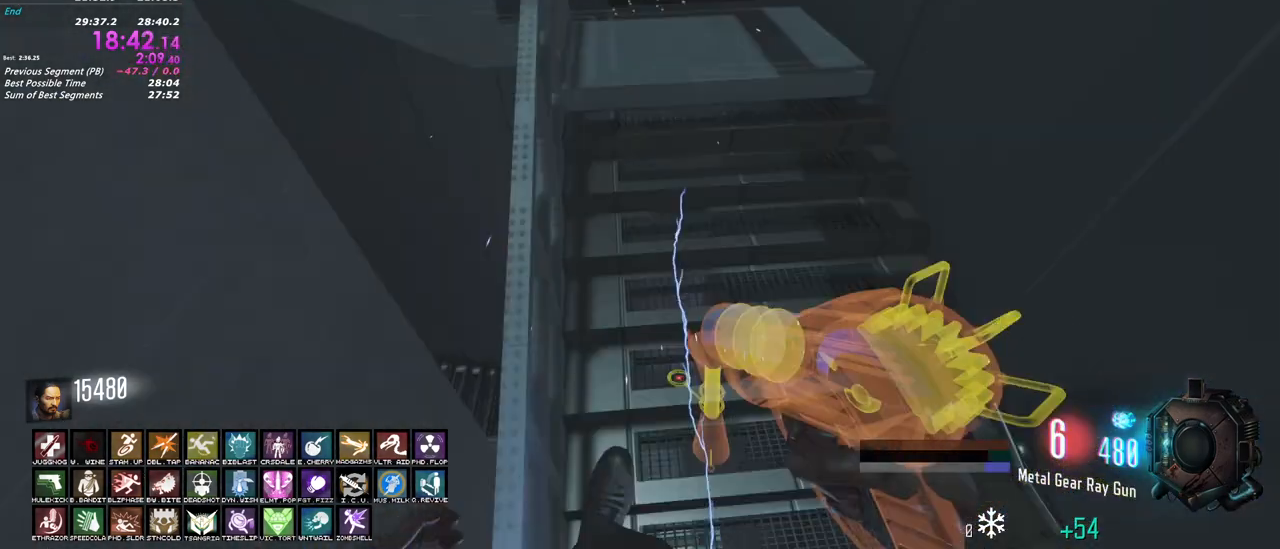
{"keys": ["a"], "mouse": ["left"], "events": [[17, "mouse_left", "down"], [117, "d", "up"], [350, "a", "down"], [483, "s", "up"]]}
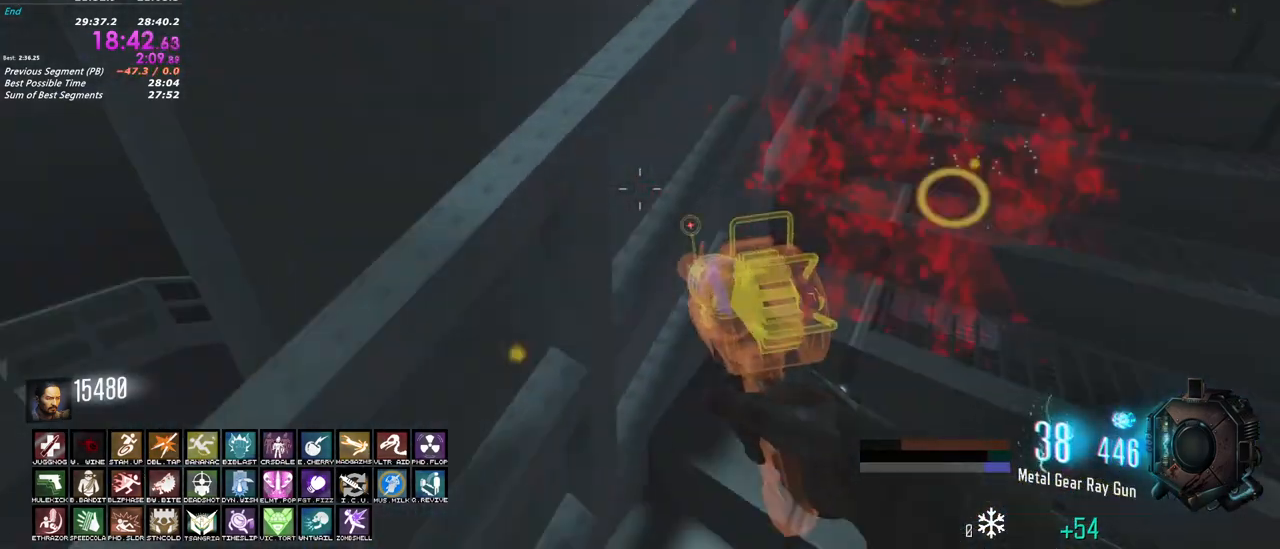
{"keys": ["shift", "w"], "mouse": [], "events": [[33, "mouse_left", "up"], [33, "shift", "down"], [133, "w", "down"], [267, "a", "up"]]}
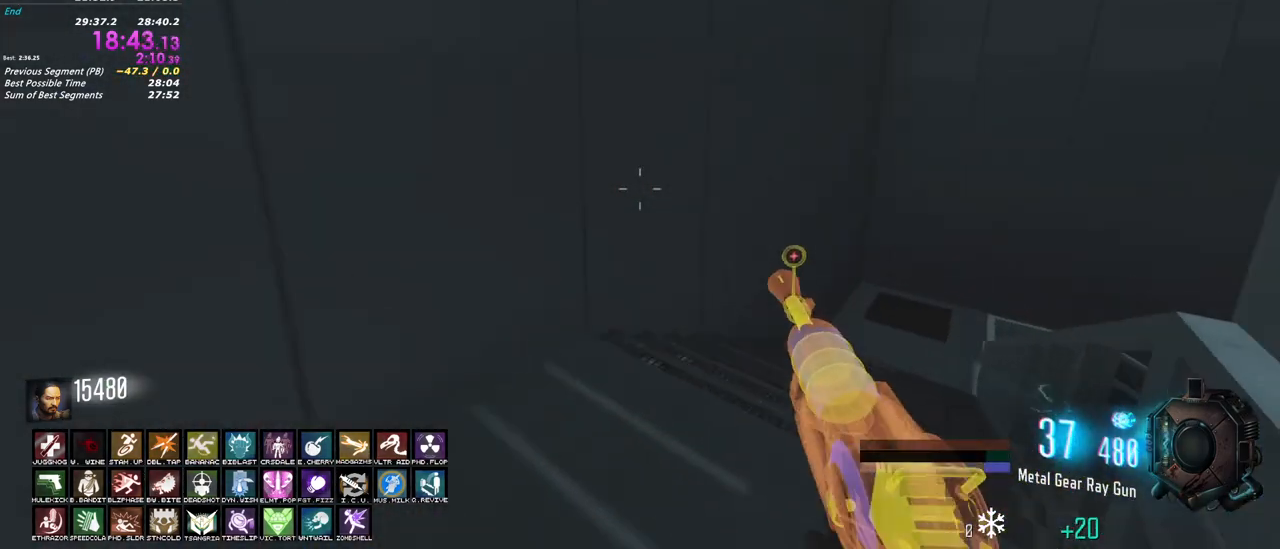
{"keys": ["s"], "mouse": ["left"], "events": [[183, "a", "down"], [283, "w", "up"], [333, "mouse_left", "down"], [333, "shift", "up"], [383, "s", "down"], [467, "a", "up"]]}
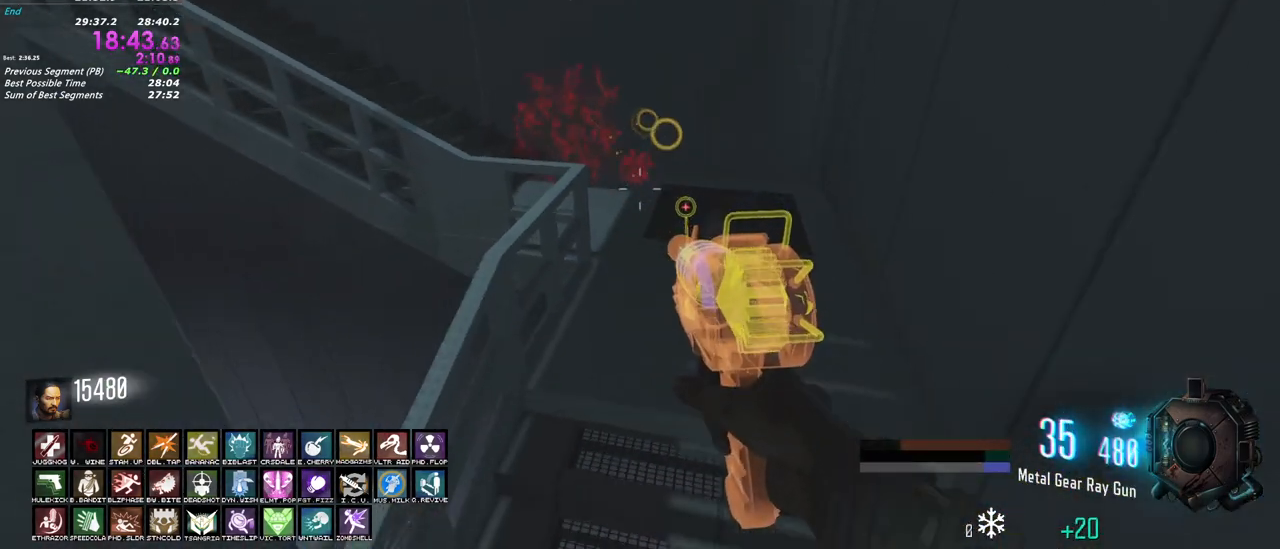
{"keys": ["shift", "w"], "mouse": [], "events": [[17, "a", "down"], [250, "s", "up"], [300, "mouse_left", "up"], [300, "shift", "down"], [350, "w", "down"], [450, "a", "up"]]}
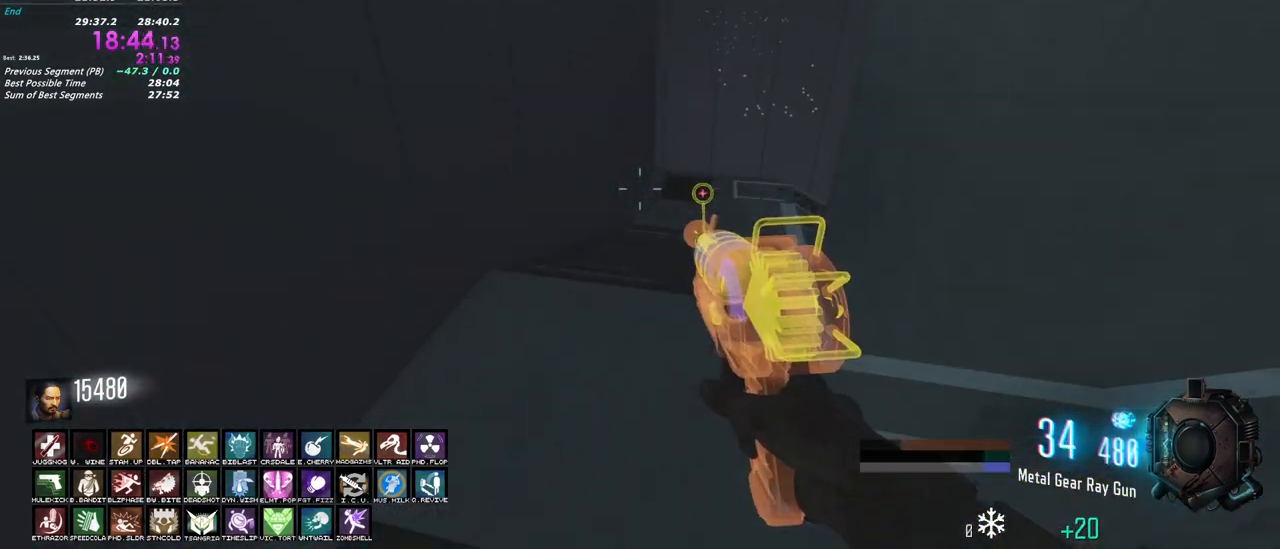
{"keys": ["a", "shift", "w"], "mouse": [], "events": [[450, "a", "down"]]}
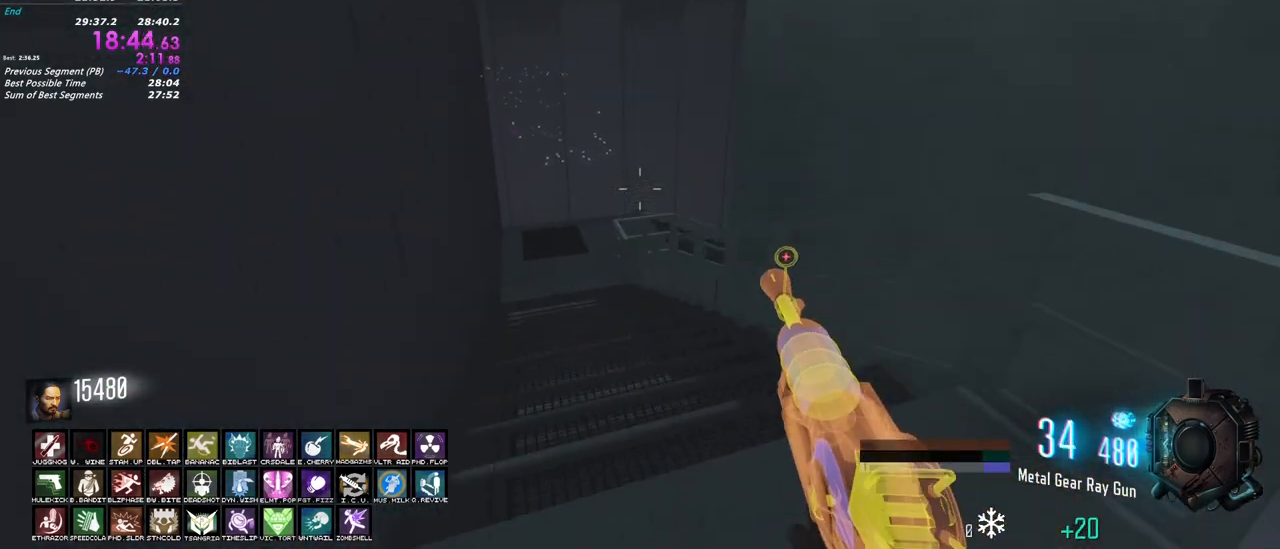
{"keys": ["a", "s"], "mouse": ["left"], "events": [[100, "w", "up"], [200, "s", "down"], [200, "shift", "up"], [233, "mouse_left", "down"]]}
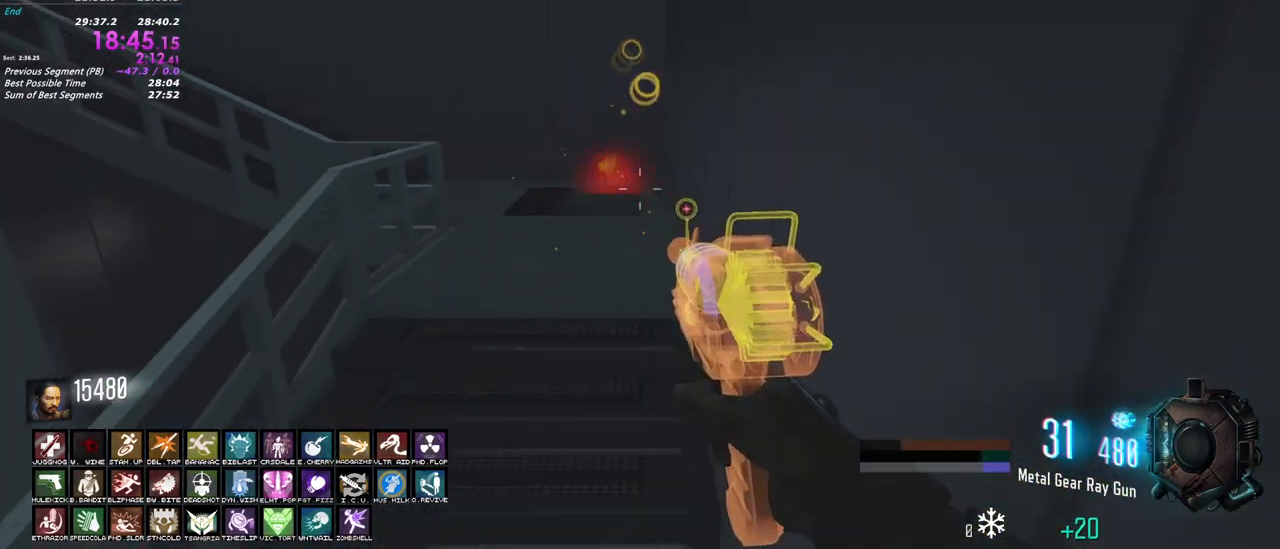
{"keys": ["a"], "mouse": [], "events": [[350, "s", "up"], [450, "mouse_left", "up"]]}
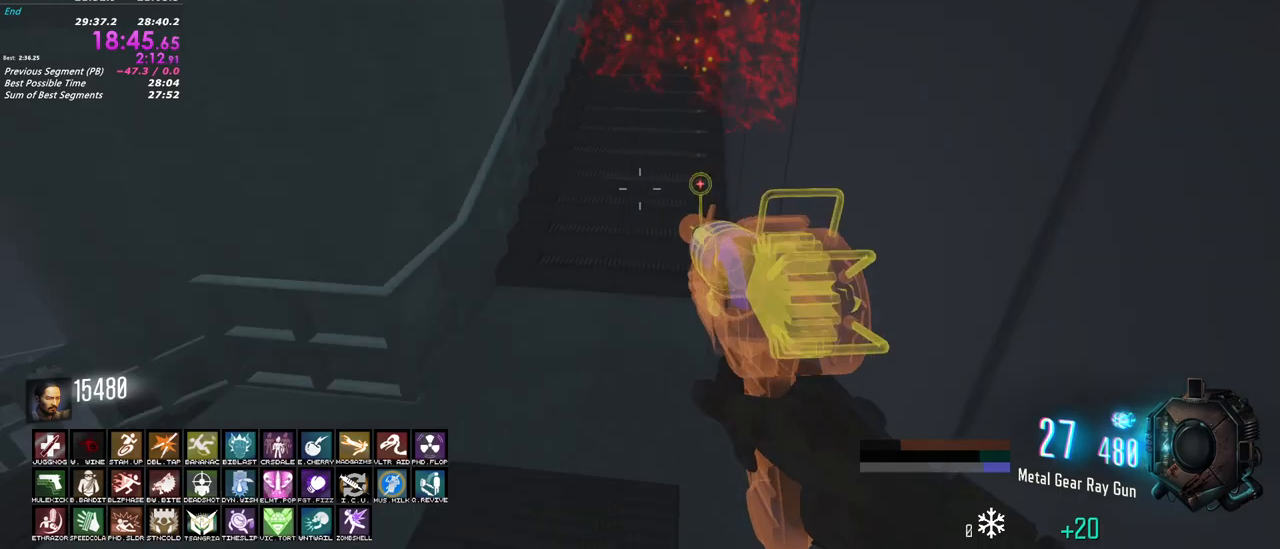
{"keys": ["a", "shift", "w"], "mouse": [], "events": [[33, "shift", "down"], [33, "w", "down"], [133, "a", "up"], [367, "a", "down"], [417, "a", "up"], [500, "a", "down"]]}
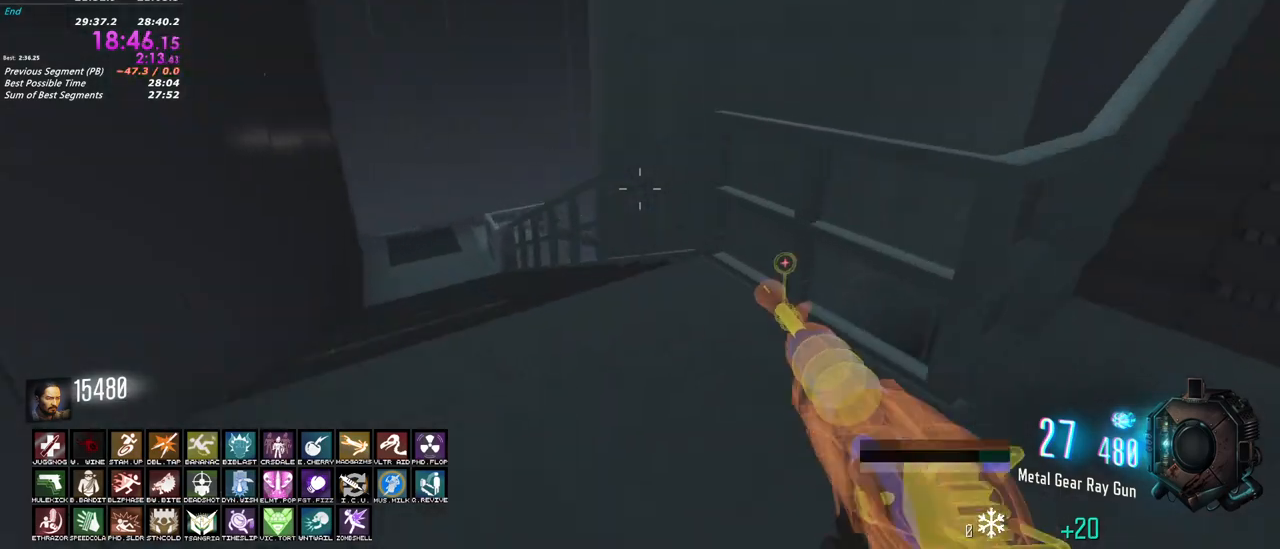
{"keys": ["a", "s"], "mouse": ["left"], "events": [[150, "w", "up"], [283, "mouse_left", "down"], [283, "s", "down"], [283, "shift", "up"]]}
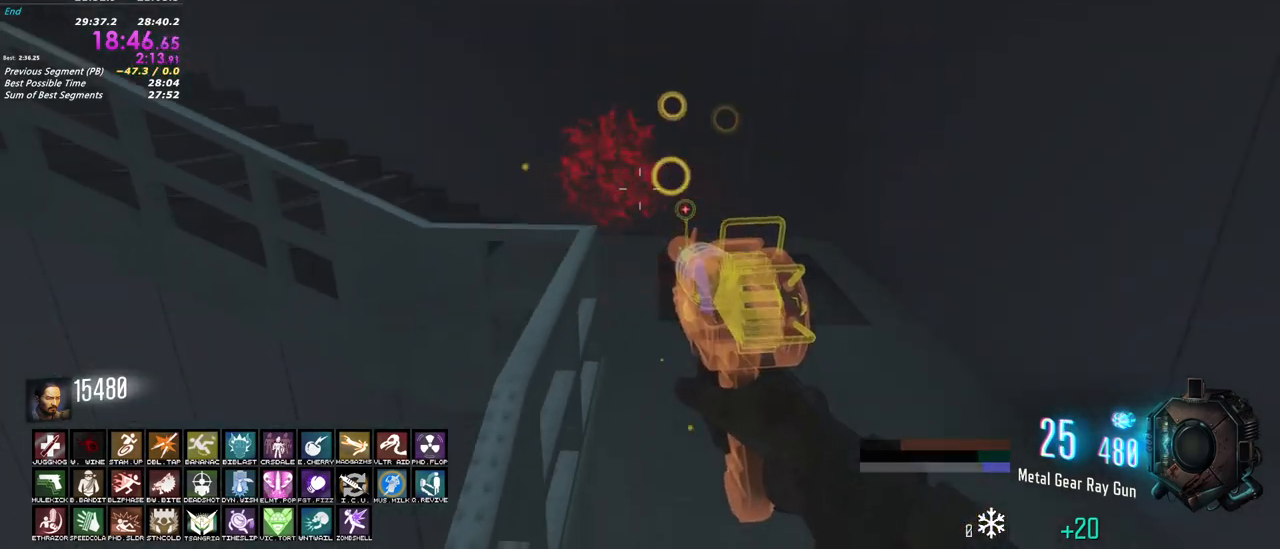
{"keys": ["a"], "mouse": ["left"], "events": [[433, "s", "up"]]}
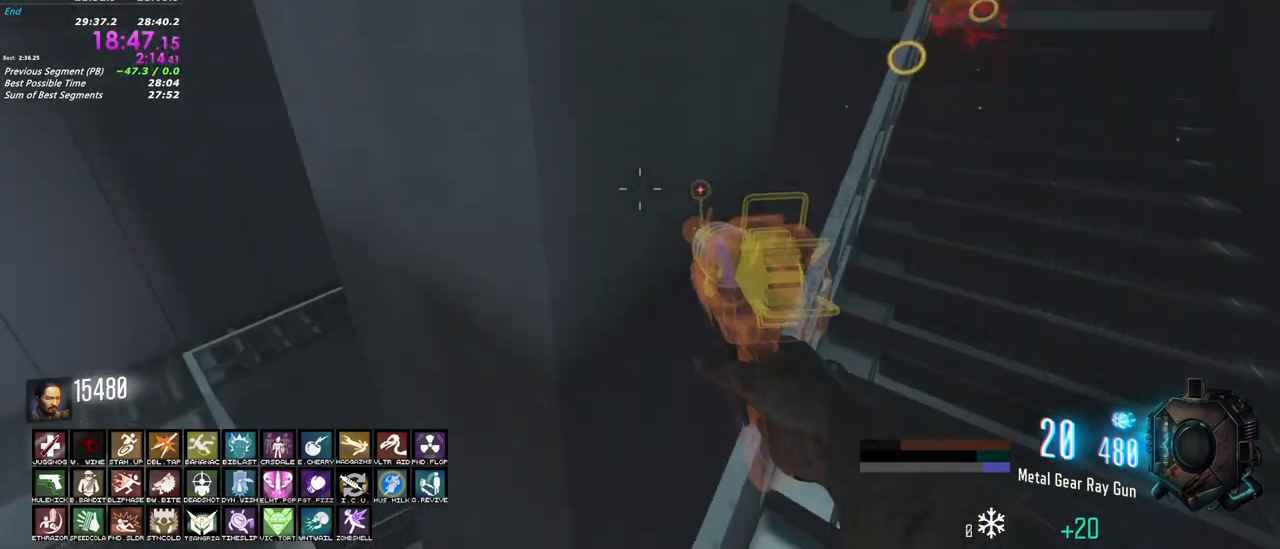
{"keys": ["a", "shift", "w"], "mouse": [], "events": [[33, "mouse_left", "up"], [33, "shift", "down"], [33, "w", "down"], [133, "a", "up"], [417, "a", "down"]]}
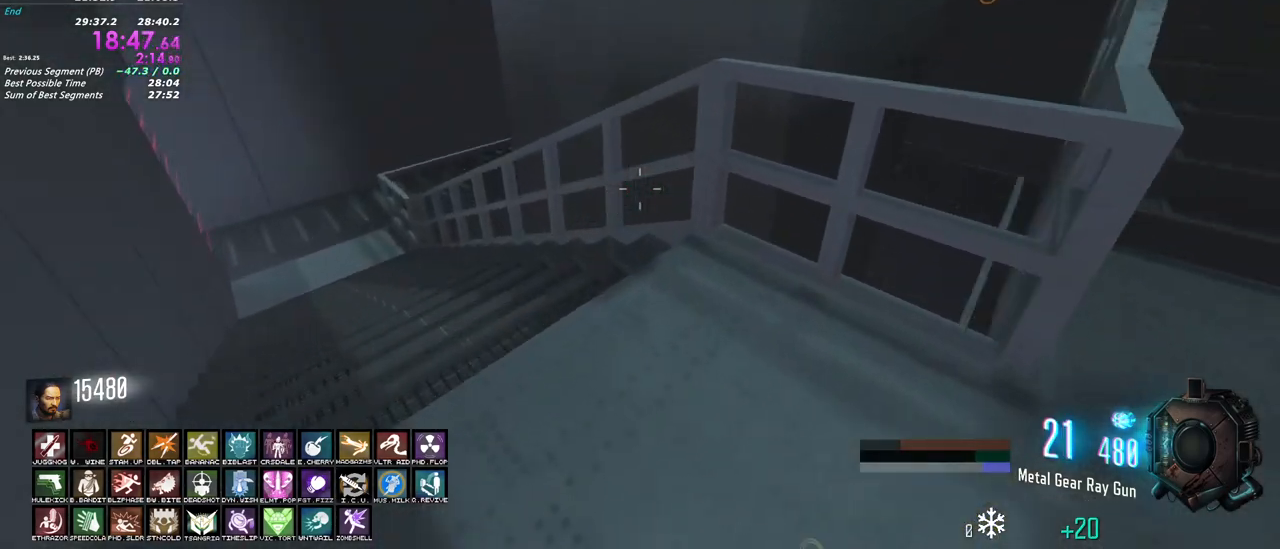
{"keys": ["a", "s"], "mouse": ["left"], "events": [[100, "w", "up"], [183, "shift", "up"], [233, "mouse_left", "down"], [233, "s", "down"]]}
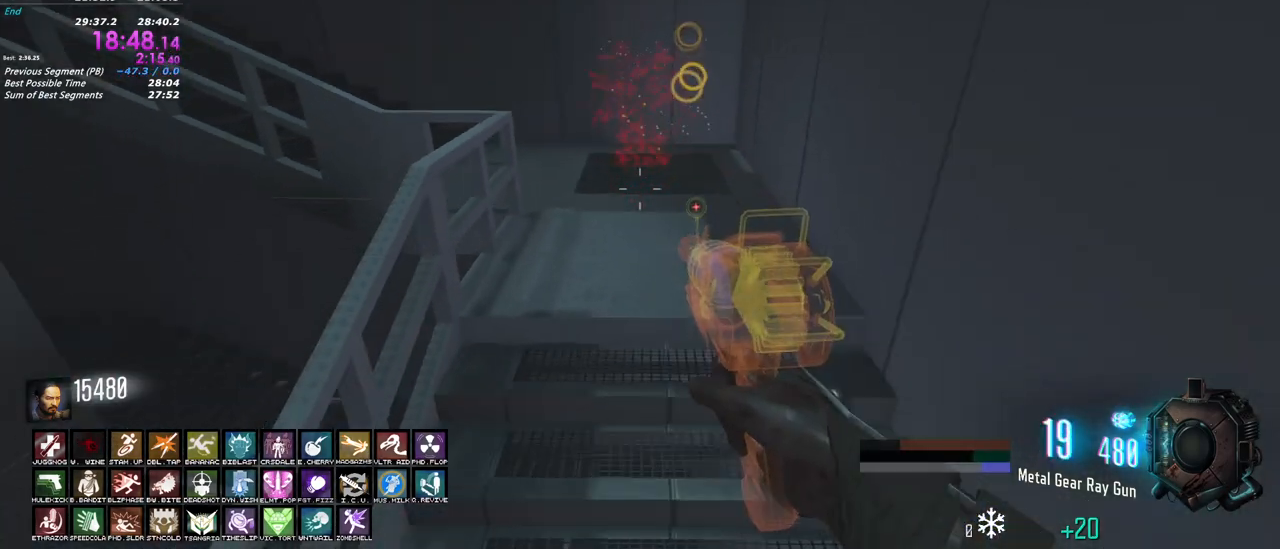
{"keys": ["a", "w"], "mouse": [], "events": [[350, "mouse_left", "up"], [350, "s", "up"], [483, "w", "down"]]}
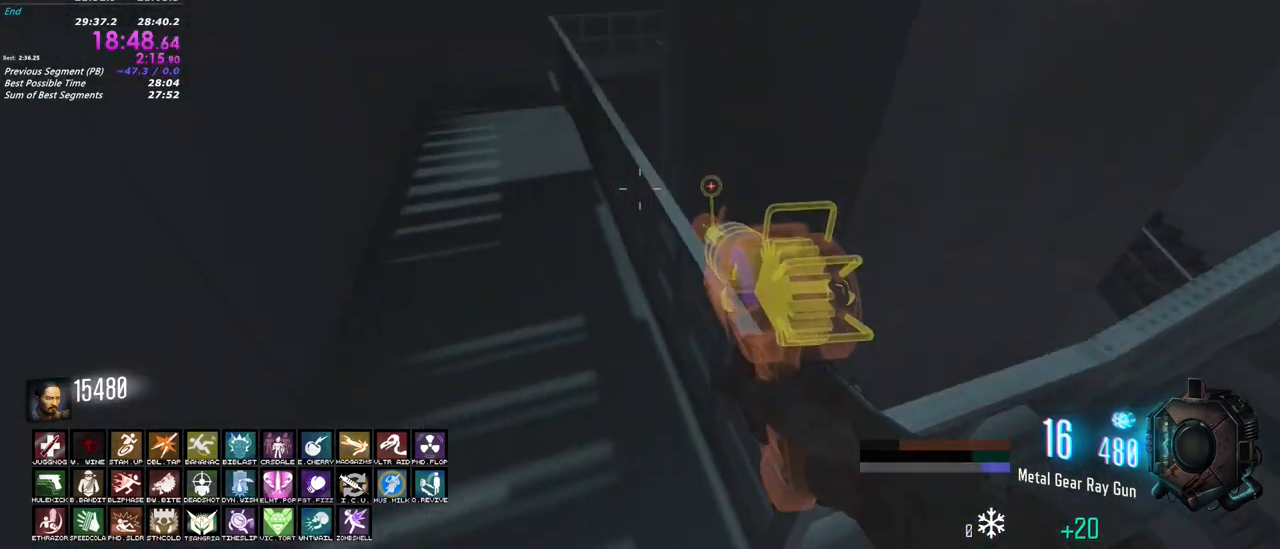
{"keys": ["a", "shift"], "mouse": [], "events": [[33, "shift", "down"], [83, "a", "up"], [317, "a", "down"], [450, "w", "up"]]}
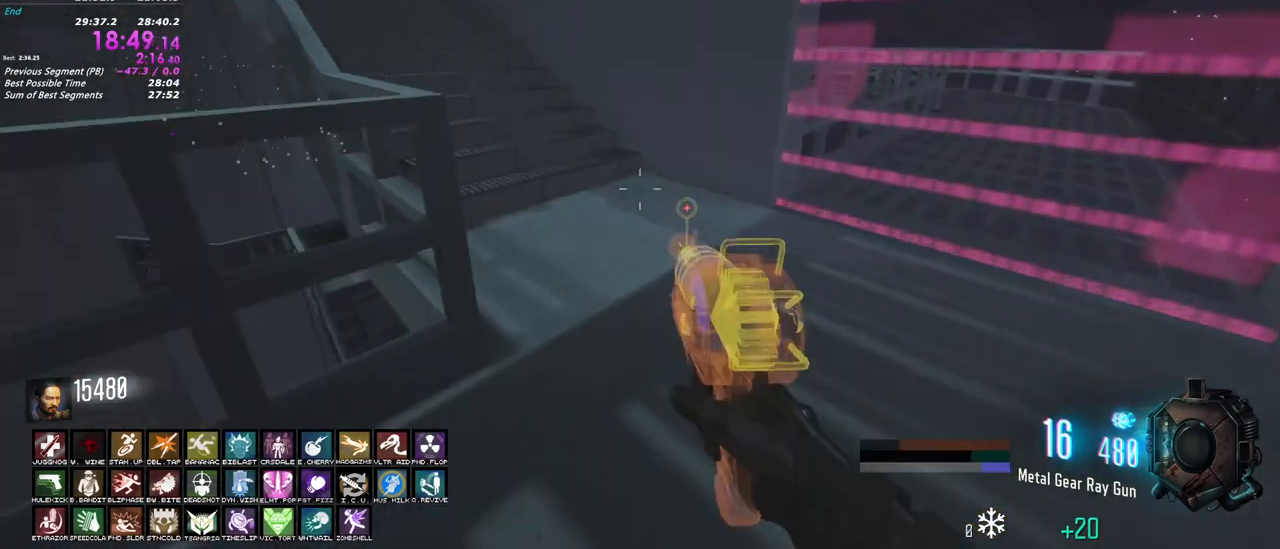
{"keys": ["r", "shift", "w"], "mouse": [], "events": [[150, "w", "down"], [383, "r", "down"], [467, "a", "up"]]}
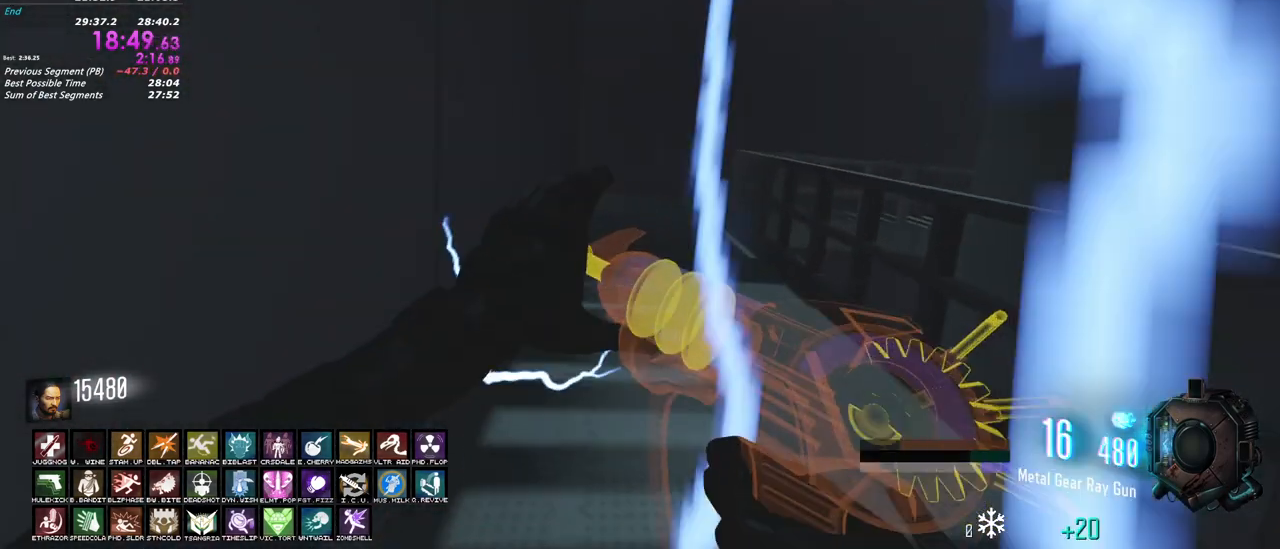
{"keys": ["shift", "w"], "mouse": [], "events": [[17, "r", "up"]]}
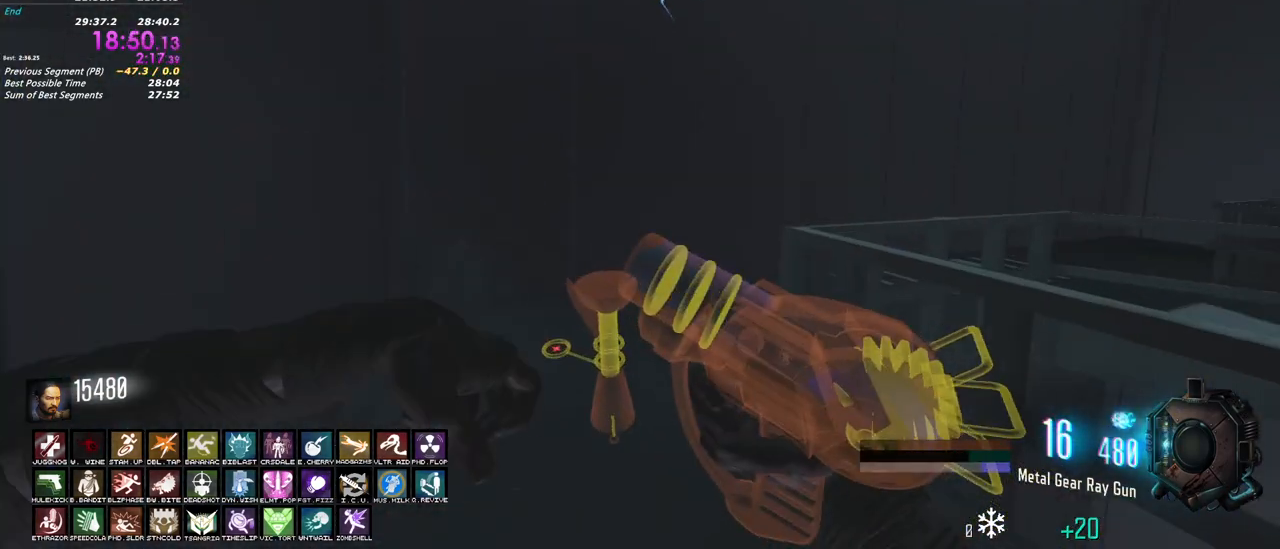
{"keys": ["shift", "w"], "mouse": [], "events": [[167, "a", "down"], [267, "a", "up"]]}
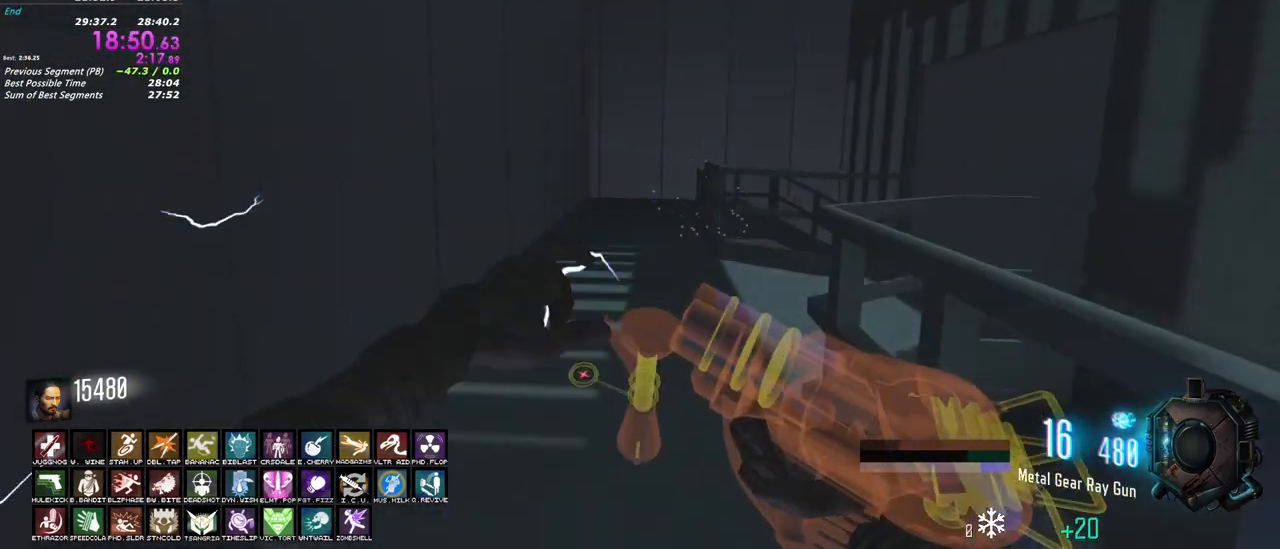
{"keys": ["shift", "w"], "mouse": [], "events": []}
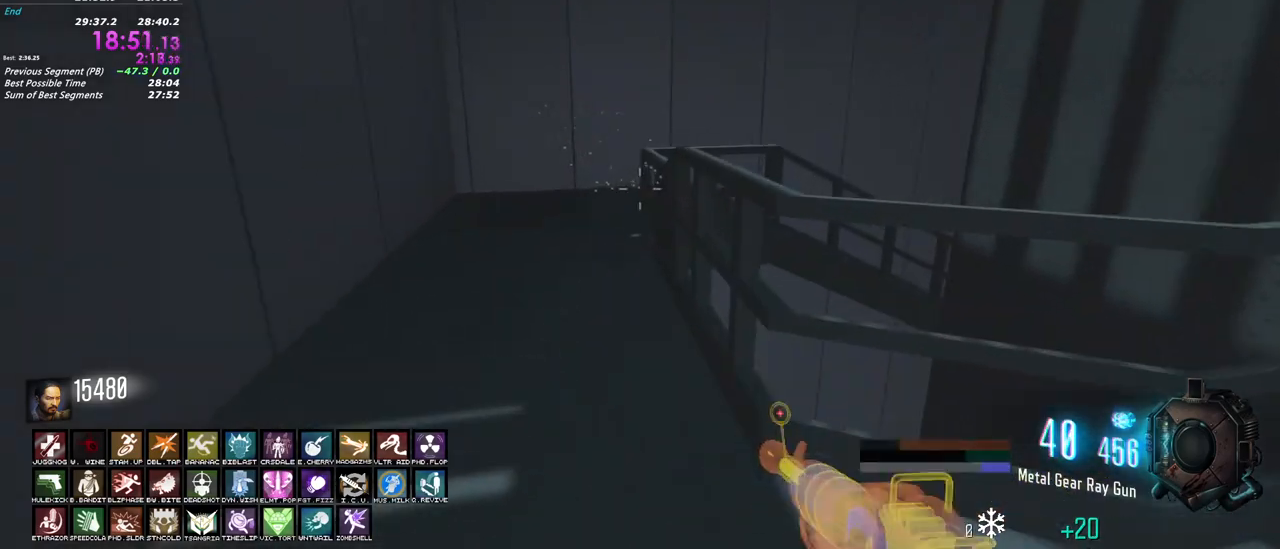
{"keys": ["d", "shift", "w"], "mouse": [], "events": [[17, "a", "down"], [350, "a", "up"], [483, "d", "down"]]}
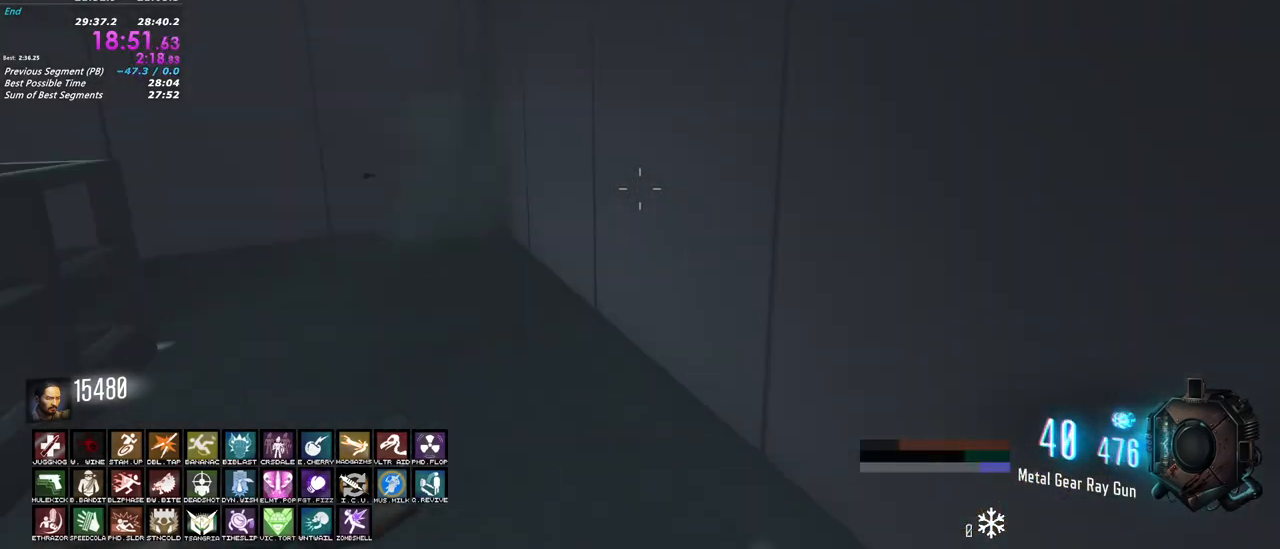
{"keys": ["a", "shift", "w"], "mouse": [], "events": [[367, "d", "up"], [450, "a", "down"]]}
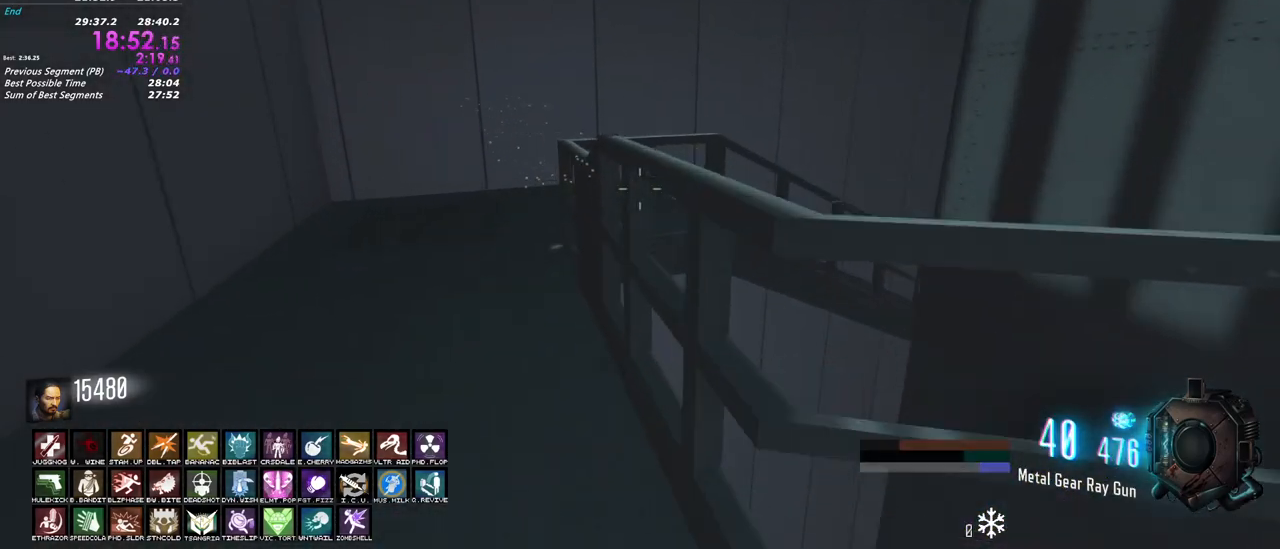
{"keys": ["a", "shift", "w"], "mouse": [], "events": [[183, "a", "up"], [333, "a", "down"]]}
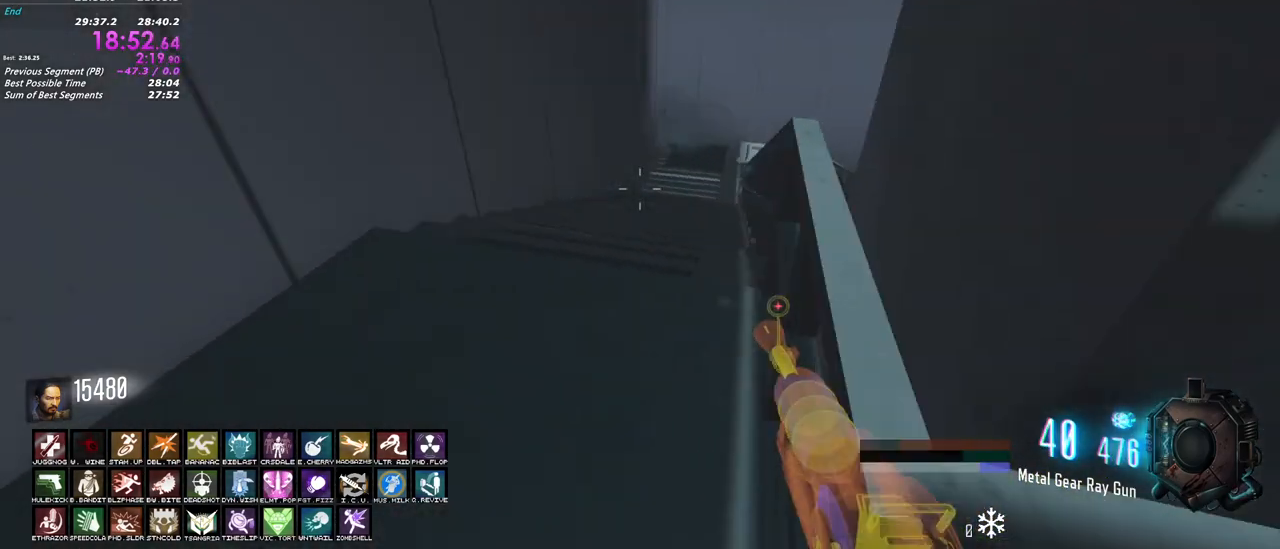
{"keys": ["d"], "mouse": ["left"], "events": [[17, "a", "up"], [350, "d", "down"], [400, "mouse_left", "down"], [400, "shift", "up"], [400, "w", "up"], [450, "mouse_left", "up"], [483, "mouse_left", "down"]]}
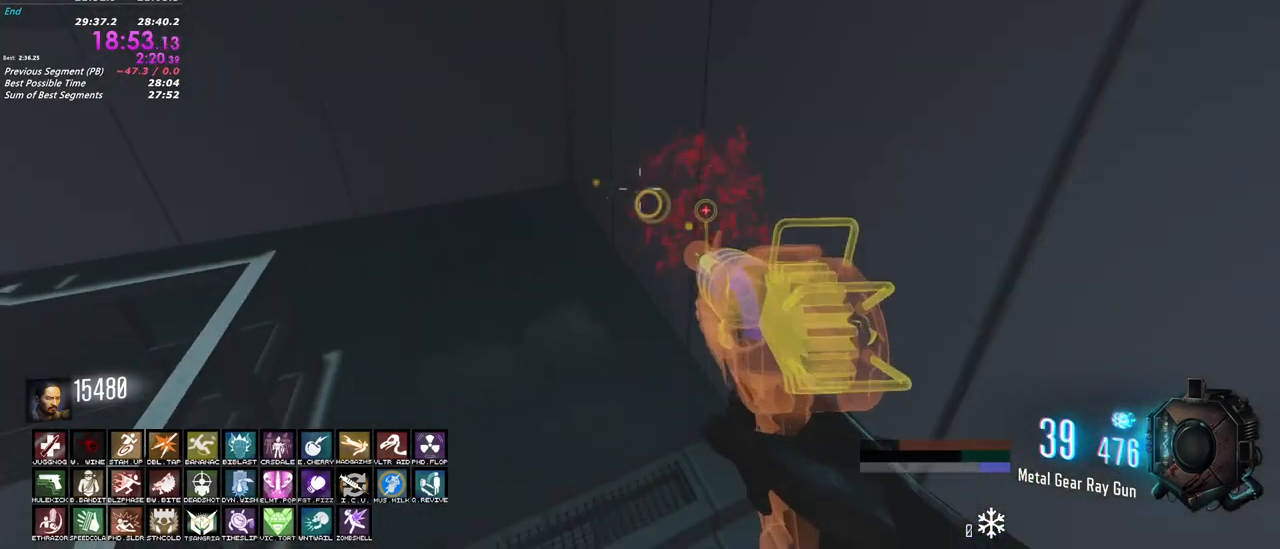
{"keys": ["a"], "mouse": [], "events": [[33, "d", "up"], [33, "s", "down"], [417, "mouse_left", "up"], [500, "a", "down"], [500, "s", "up"]]}
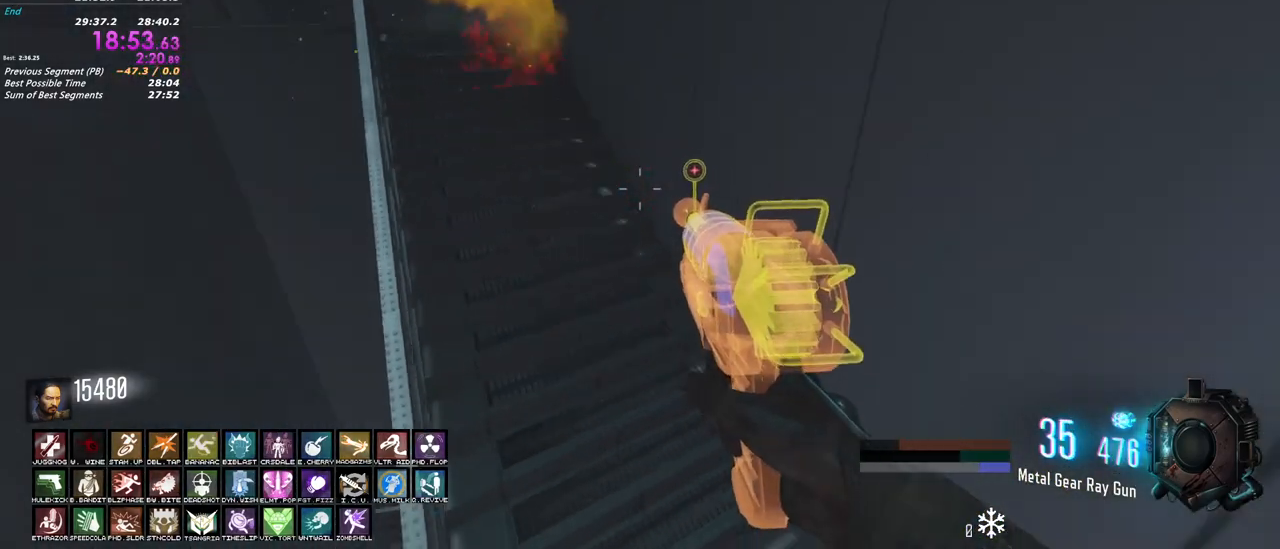
{"keys": ["d"], "mouse": [], "events": [[100, "s", "down"], [150, "a", "up"], [183, "d", "down"], [183, "s", "up"], [283, "shift", "down"], [417, "shift", "up"]]}
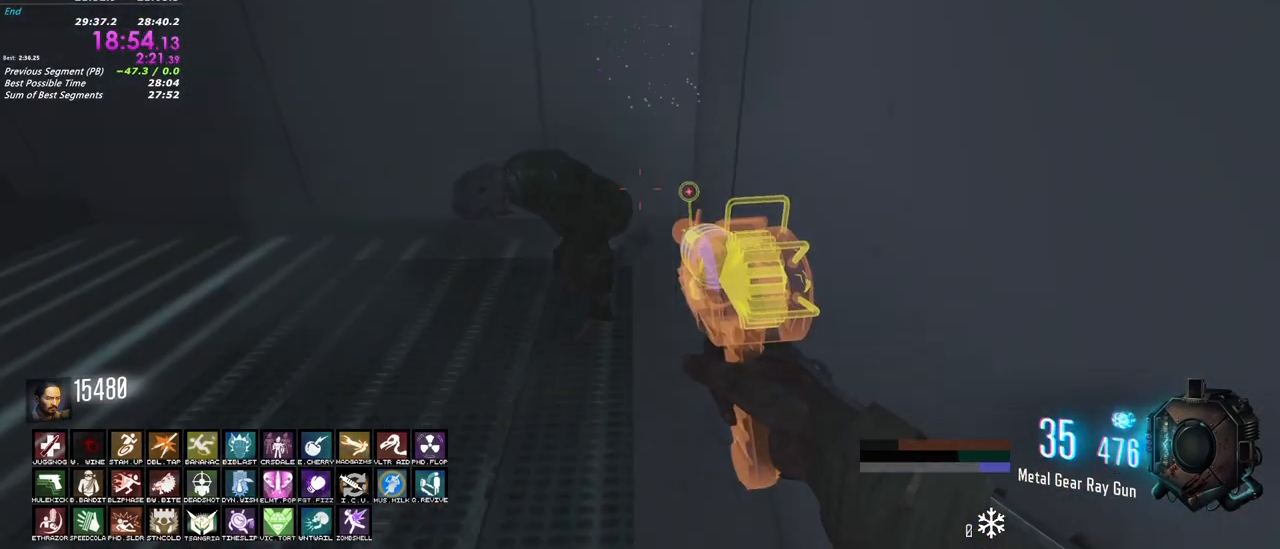
{"keys": ["s"], "mouse": ["left"], "events": [[17, "s", "down"], [117, "d", "up"], [300, "mouse_left", "down"]]}
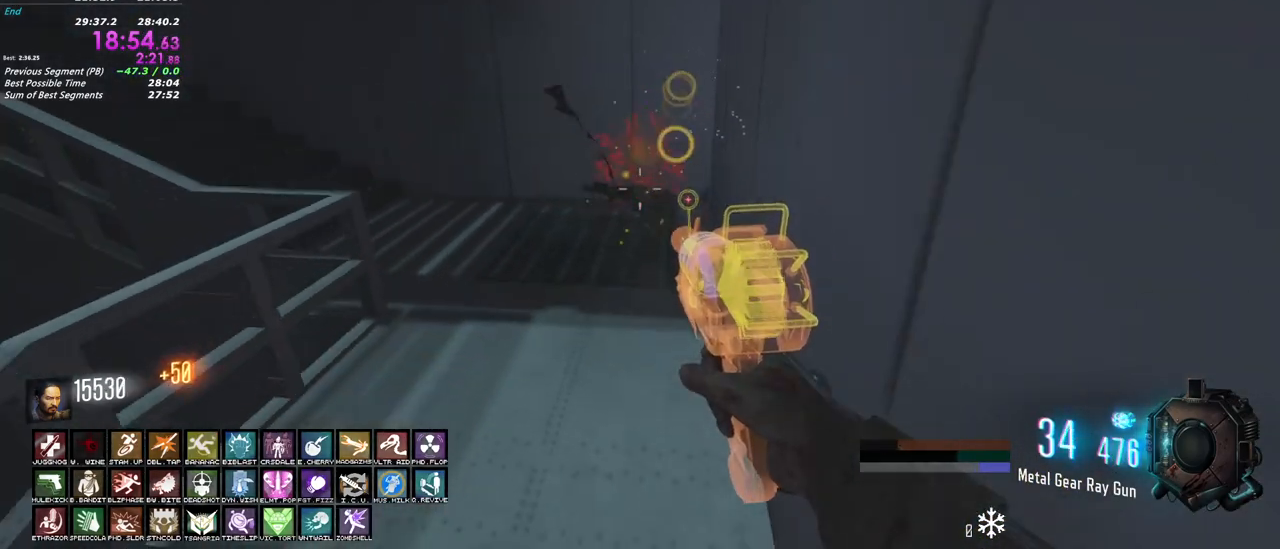
{"keys": ["a", "shift", "w"], "mouse": [], "events": [[33, "a", "down"], [217, "s", "up"], [267, "mouse_left", "up"], [267, "shift", "down"], [367, "w", "down"]]}